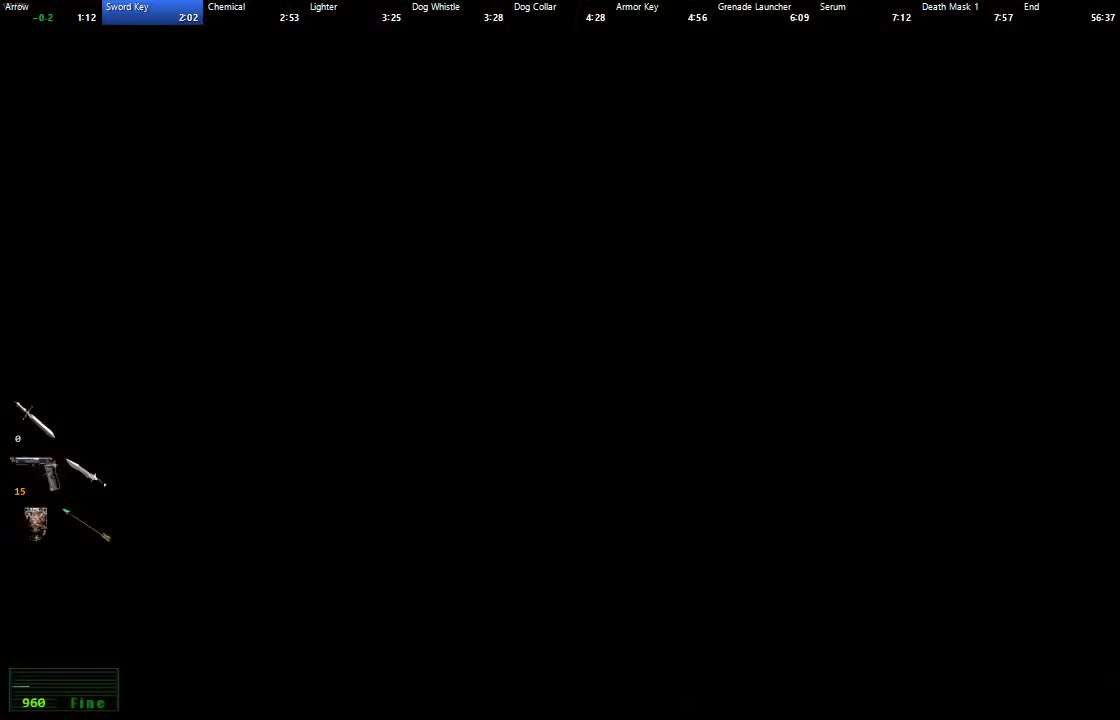
Gameplay with a controller (Xbox layout); each line is a JSON object with the inputs held at the frame after it. "events" lists button and stick changes between this image and that frame as [ms after this image, input, new state], when the widget could be followed in between.
{"buttons": [], "left_stick": "right", "right_stick": "center", "events": [[400, "left_stick", "right"]]}
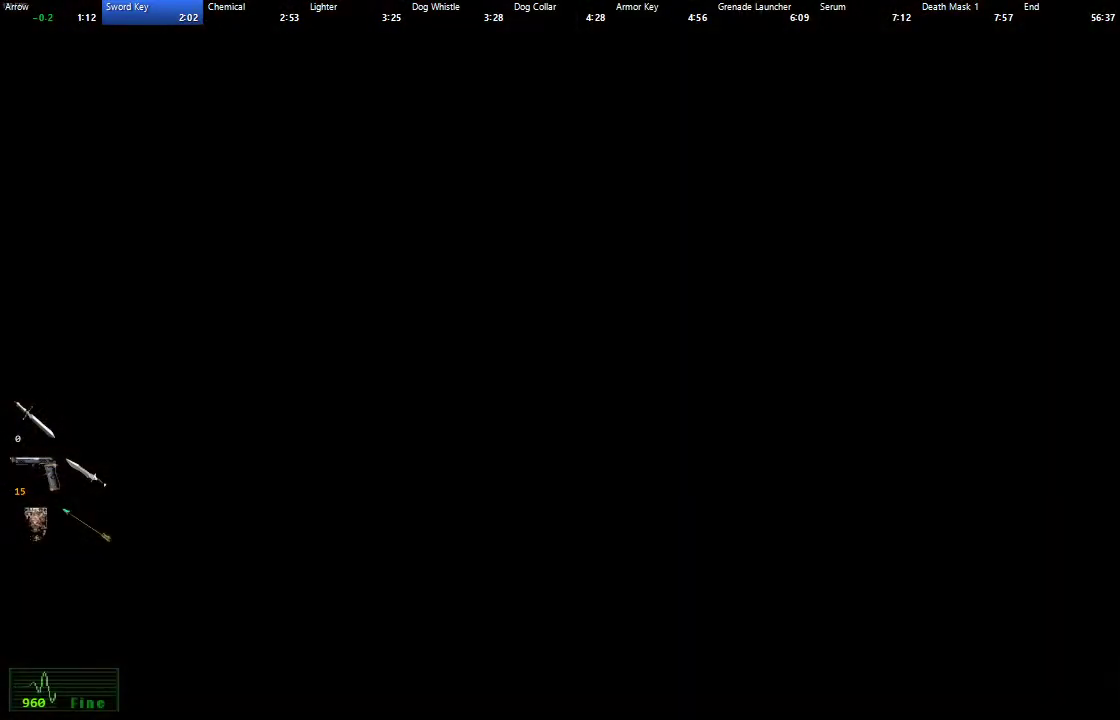
{"buttons": [], "left_stick": "right", "right_stick": "center", "events": []}
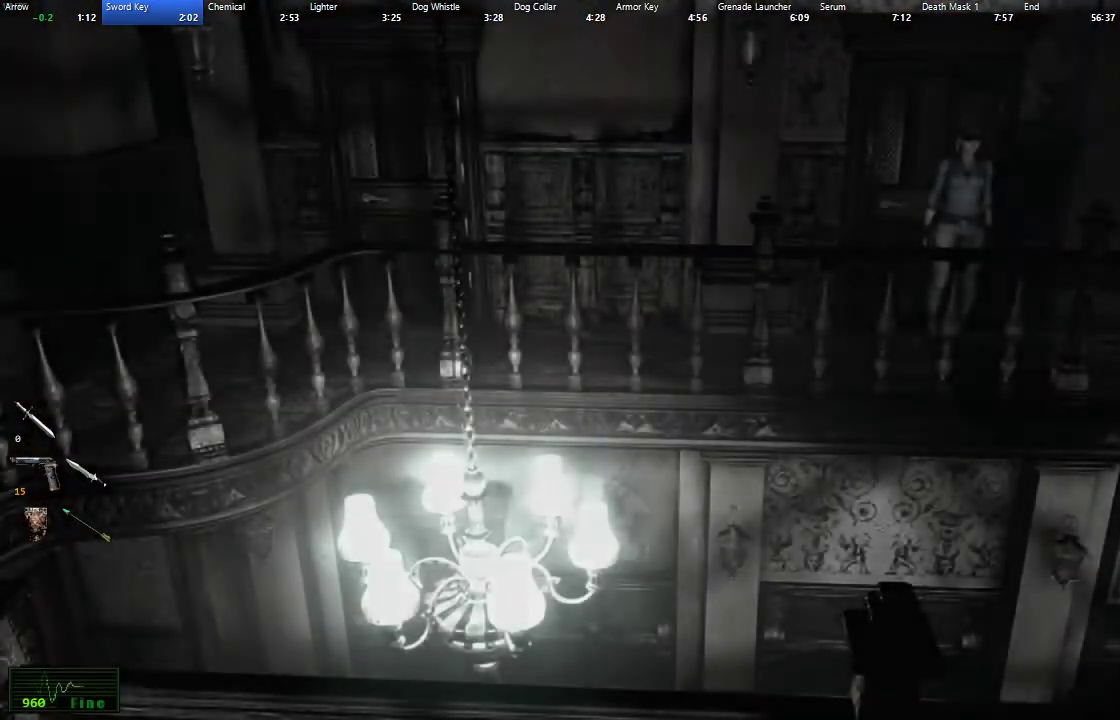
{"buttons": [], "left_stick": "right", "right_stick": "center", "events": []}
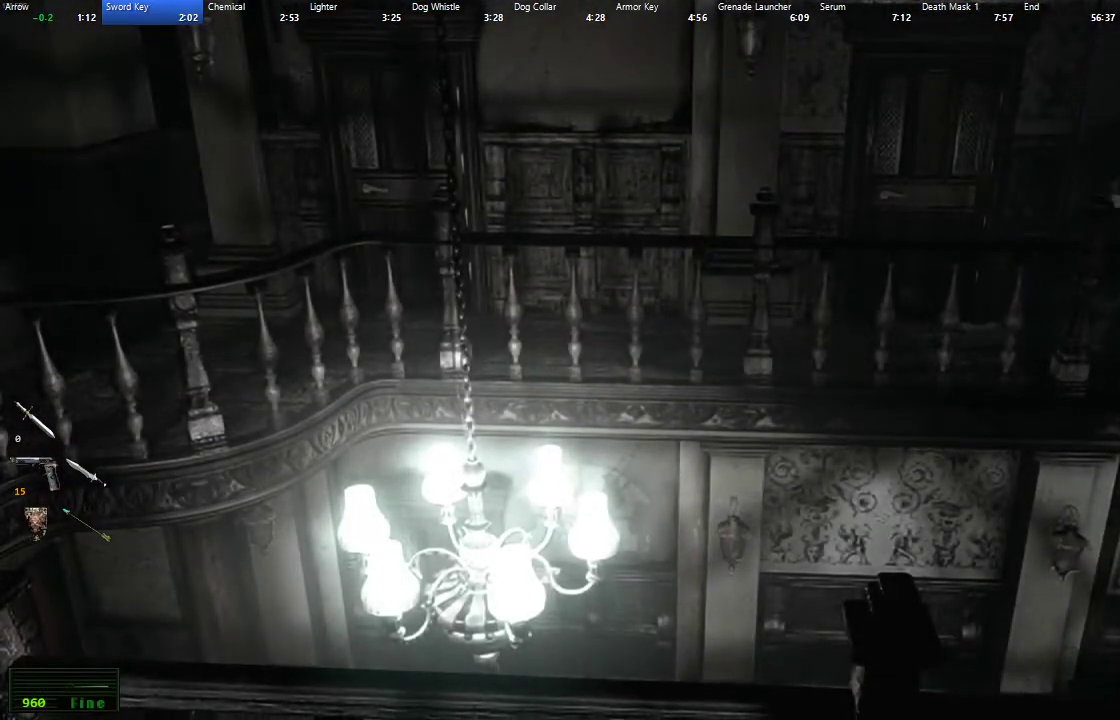
{"buttons": ["A"], "left_stick": "up-right", "right_stick": "center", "events": [[183, "left_stick", "up-right"], [200, "A", "down"], [283, "A", "up"], [333, "A", "down"], [400, "A", "up"], [467, "A", "down"]]}
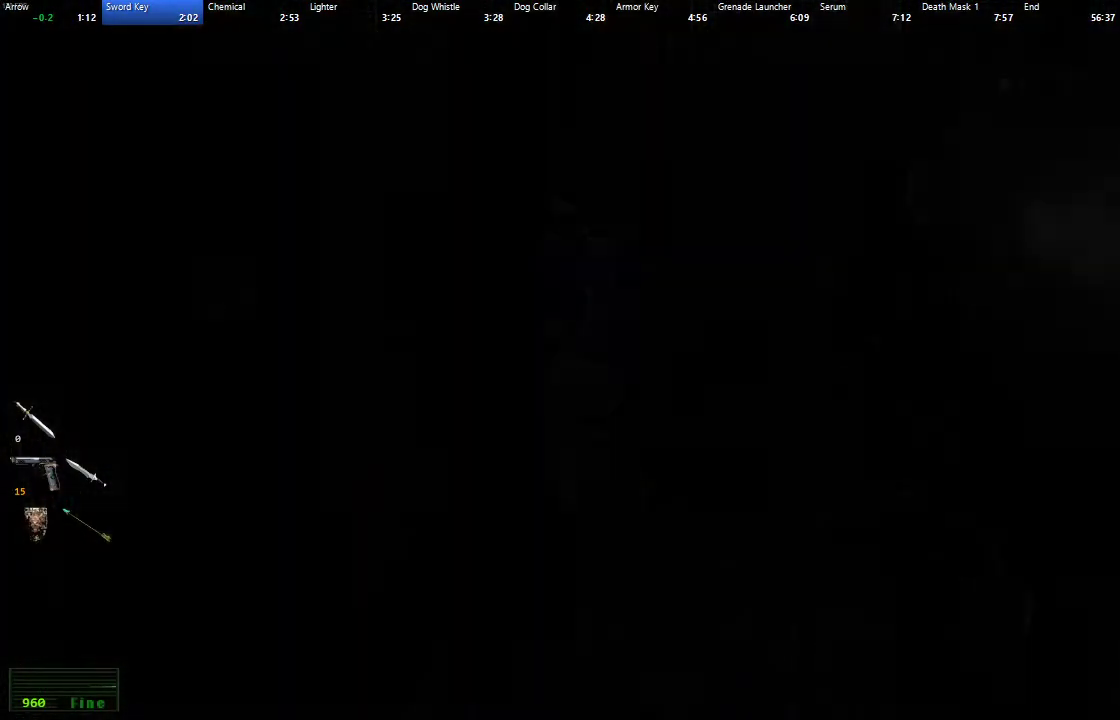
{"buttons": ["A"], "left_stick": "center", "right_stick": "center", "events": [[33, "A", "up"], [67, "left_stick", "center"], [100, "A", "down"], [167, "A", "up"], [233, "A", "down"], [283, "A", "up"], [367, "A", "down"], [417, "A", "up"], [500, "A", "down"]]}
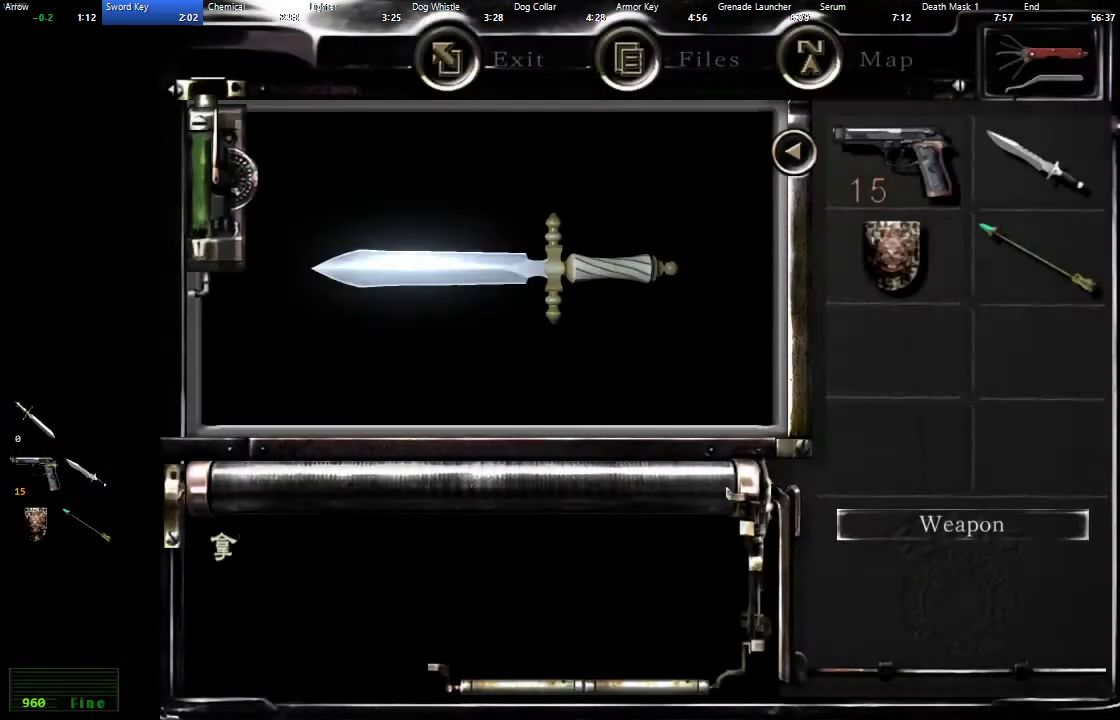
{"buttons": ["A"], "left_stick": "center", "right_stick": "center", "events": [[50, "A", "up"], [117, "A", "down"], [183, "A", "up"], [250, "A", "down"], [317, "A", "up"], [383, "A", "down"], [433, "A", "up"], [500, "A", "down"]]}
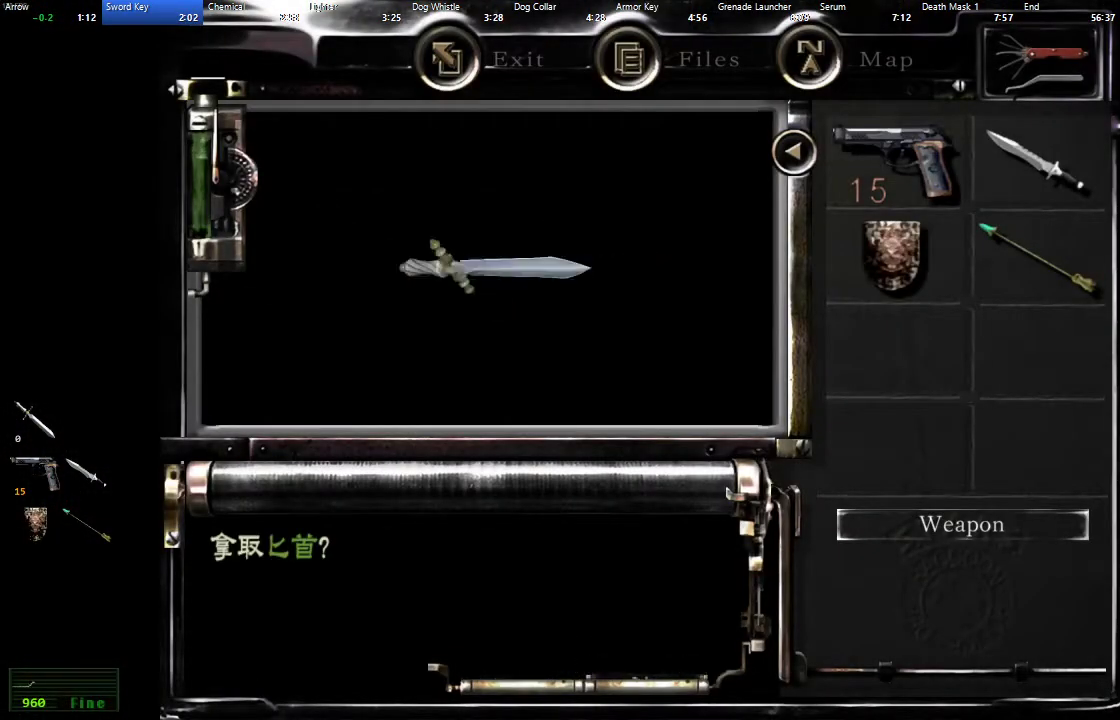
{"buttons": ["B"], "left_stick": "center", "right_stick": "center", "events": [[83, "A", "up"], [200, "B", "down"], [250, "B", "up"], [317, "B", "down"], [383, "B", "up"], [450, "B", "down"]]}
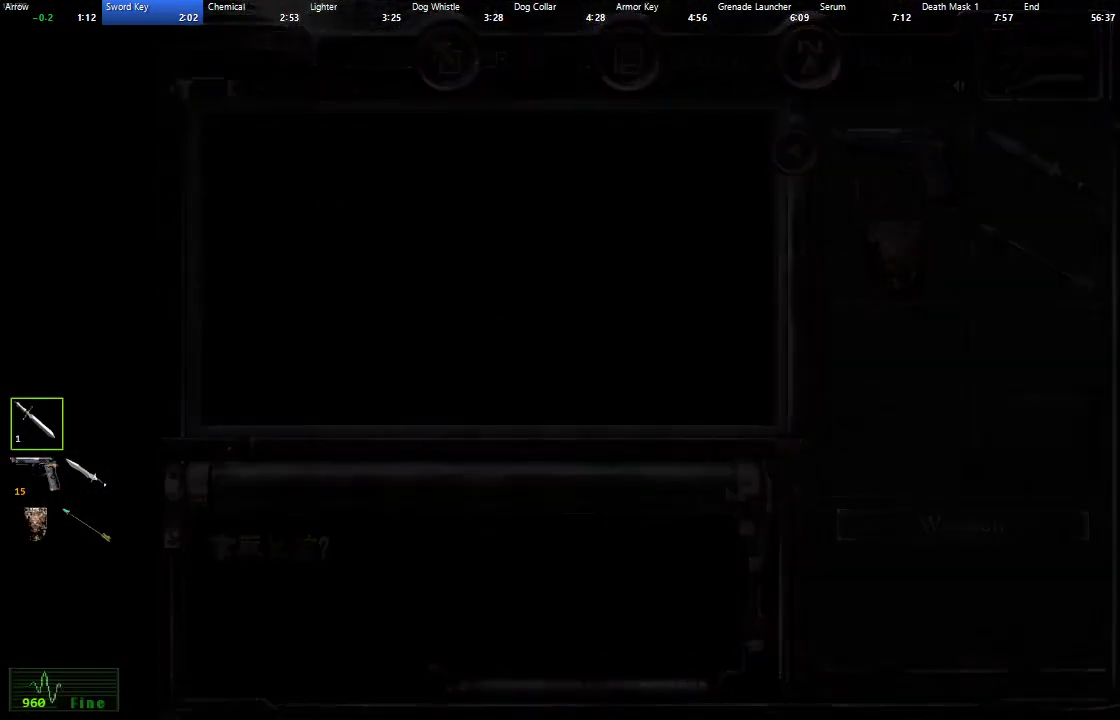
{"buttons": ["B"], "left_stick": "center", "right_stick": "center", "events": [[17, "B", "up"], [100, "B", "down"], [150, "B", "up"], [233, "B", "down"], [283, "B", "up"], [367, "B", "down"], [417, "B", "up"], [500, "B", "down"]]}
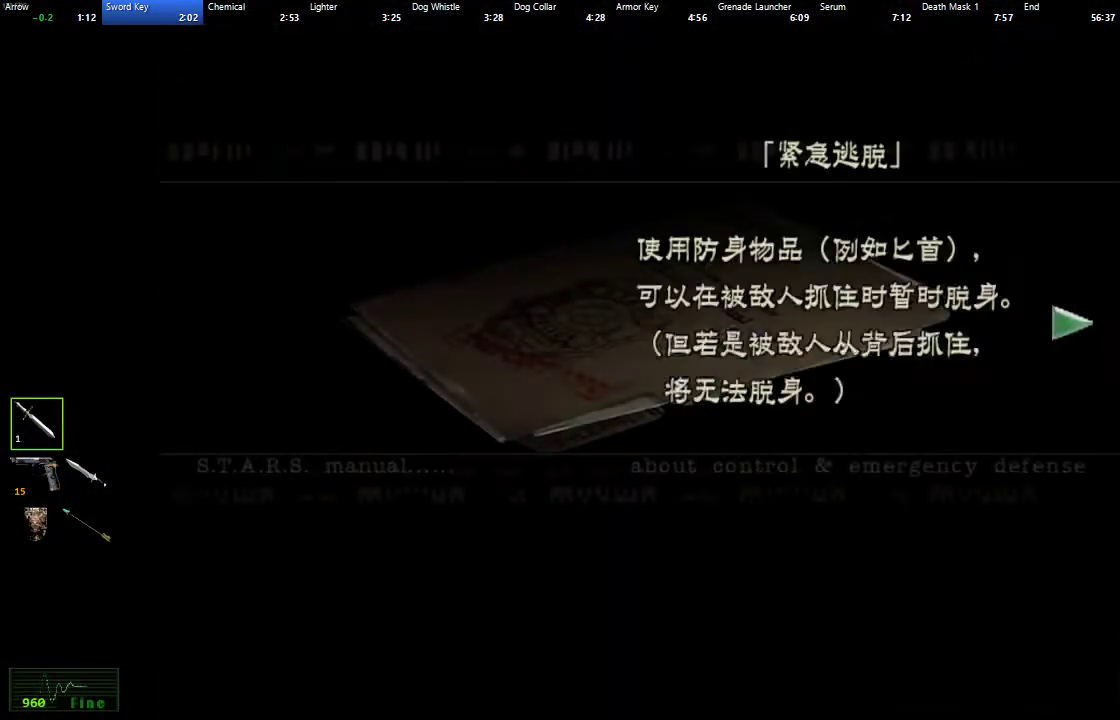
{"buttons": [], "left_stick": "center", "right_stick": "center", "events": [[67, "B", "up"], [117, "B", "down"], [183, "B", "up"], [250, "B", "down"], [317, "B", "up"], [367, "B", "down"], [483, "B", "up"]]}
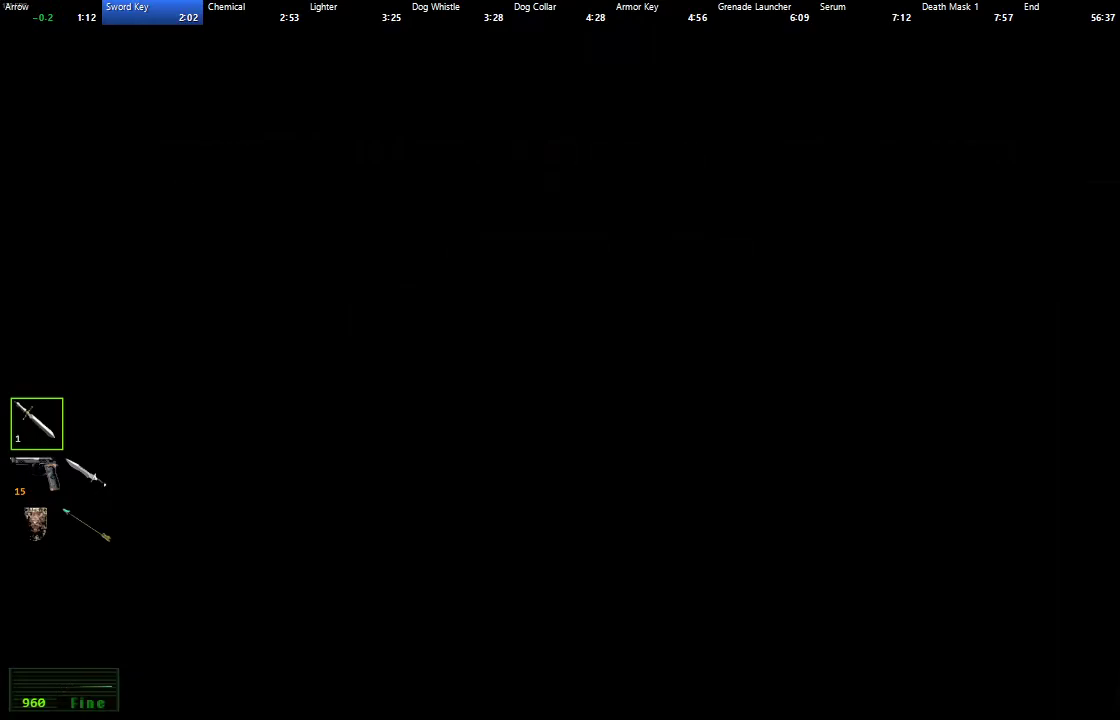
{"buttons": [], "left_stick": "up", "right_stick": "center", "events": [[250, "left_stick", "right"], [333, "left_stick", "up-right"], [467, "left_stick", "up"]]}
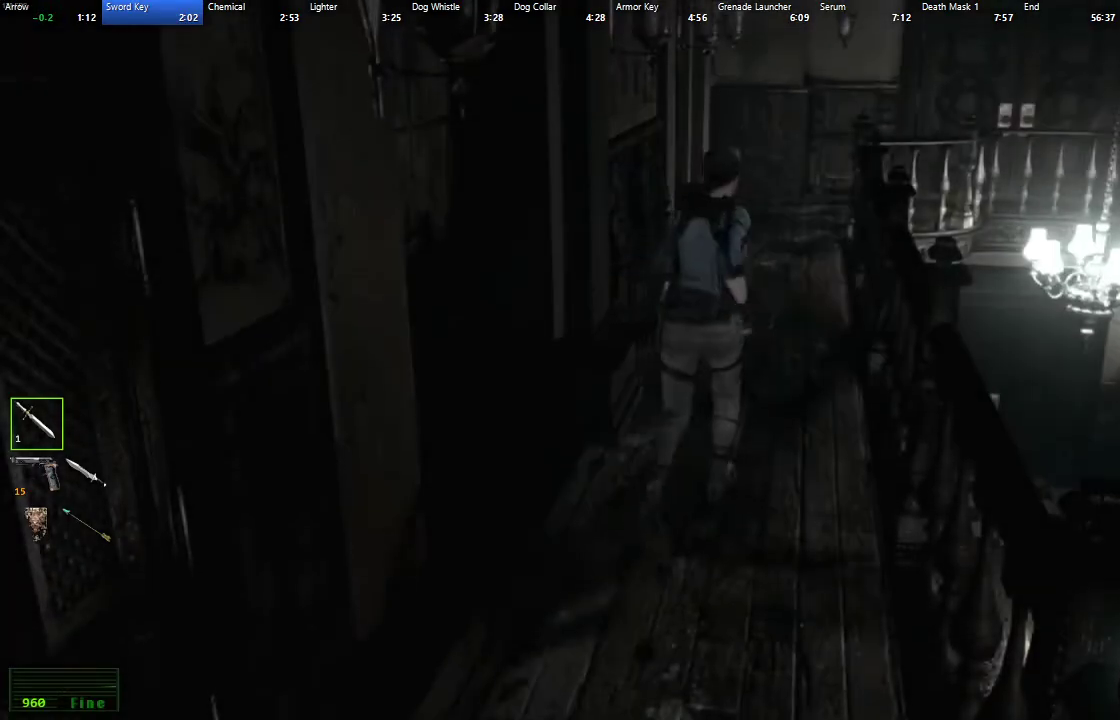
{"buttons": [], "left_stick": "up", "right_stick": "center", "events": []}
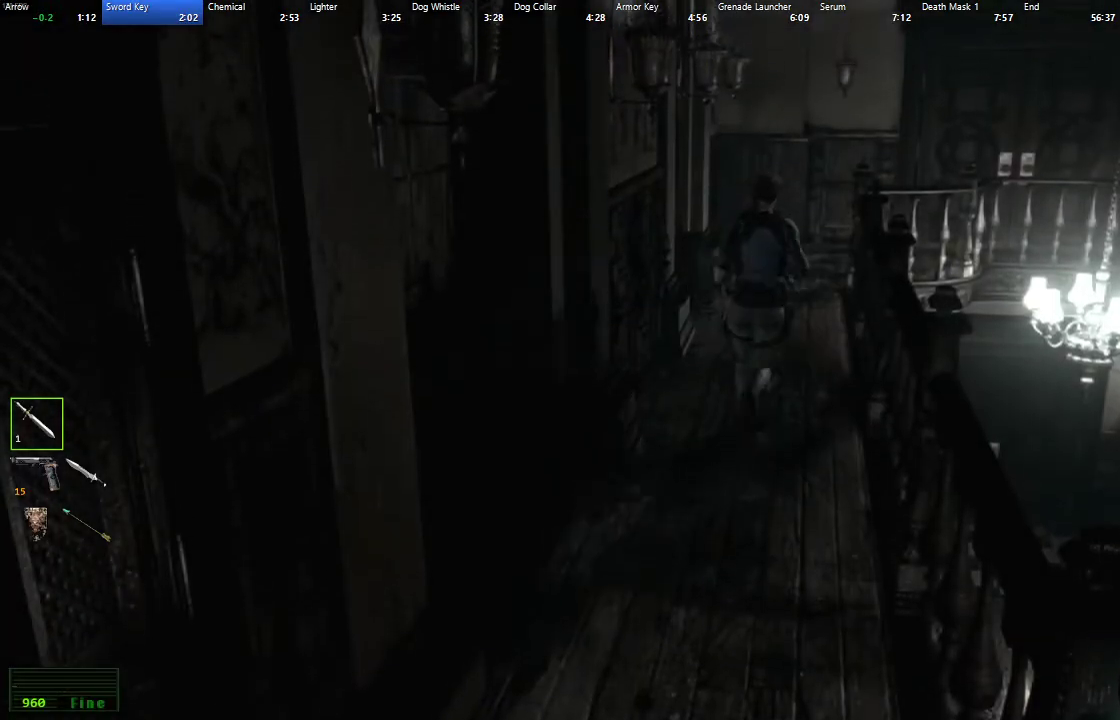
{"buttons": [], "left_stick": "up", "right_stick": "center", "events": []}
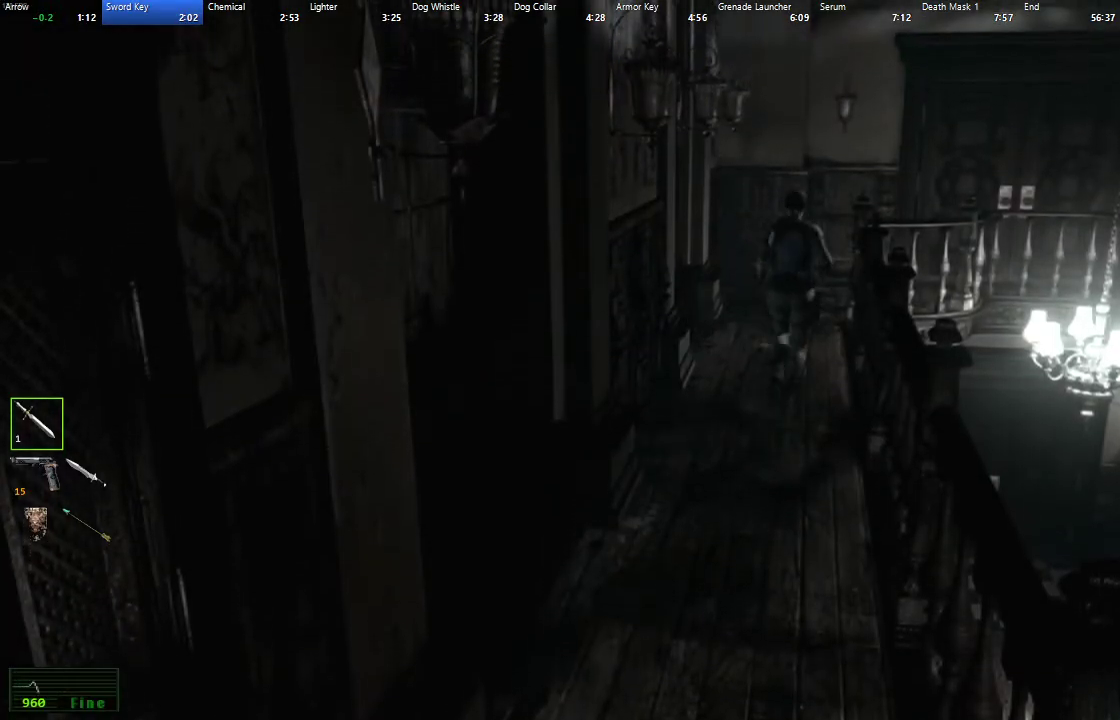
{"buttons": [], "left_stick": "up", "right_stick": "center", "events": []}
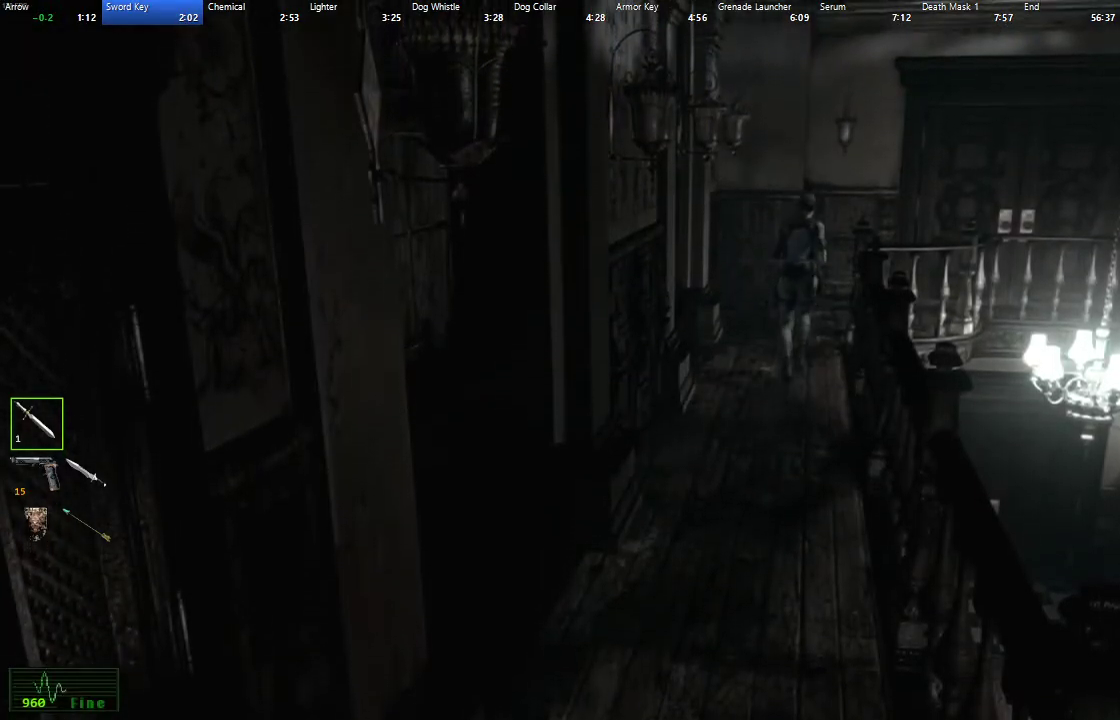
{"buttons": [], "left_stick": "up", "right_stick": "center", "events": []}
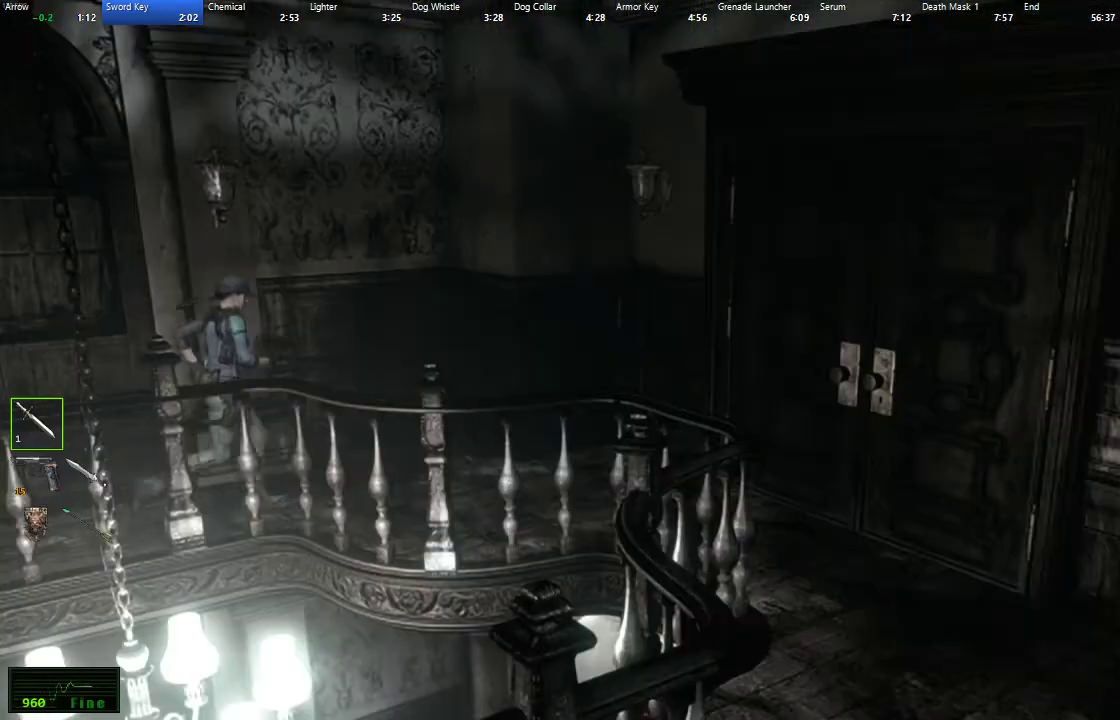
{"buttons": ["A"], "left_stick": "right", "right_stick": "center", "events": [[133, "left_stick", "up-right"], [183, "left_stick", "right"], [300, "A", "down"]]}
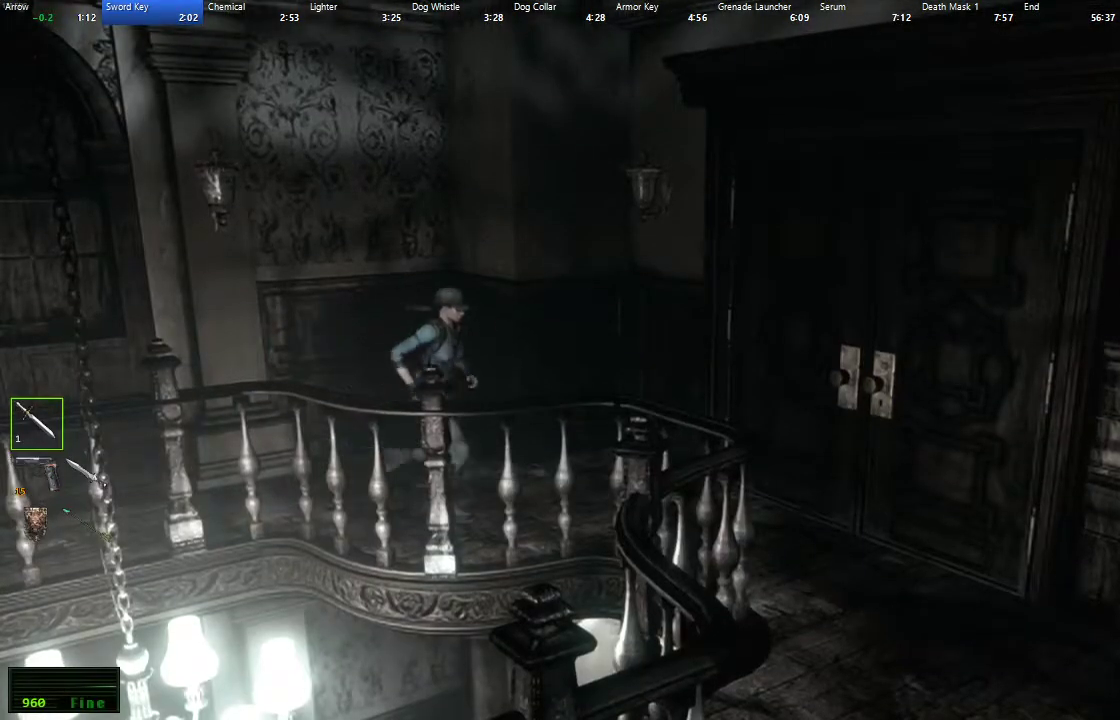
{"buttons": ["A"], "left_stick": "right", "right_stick": "center", "events": []}
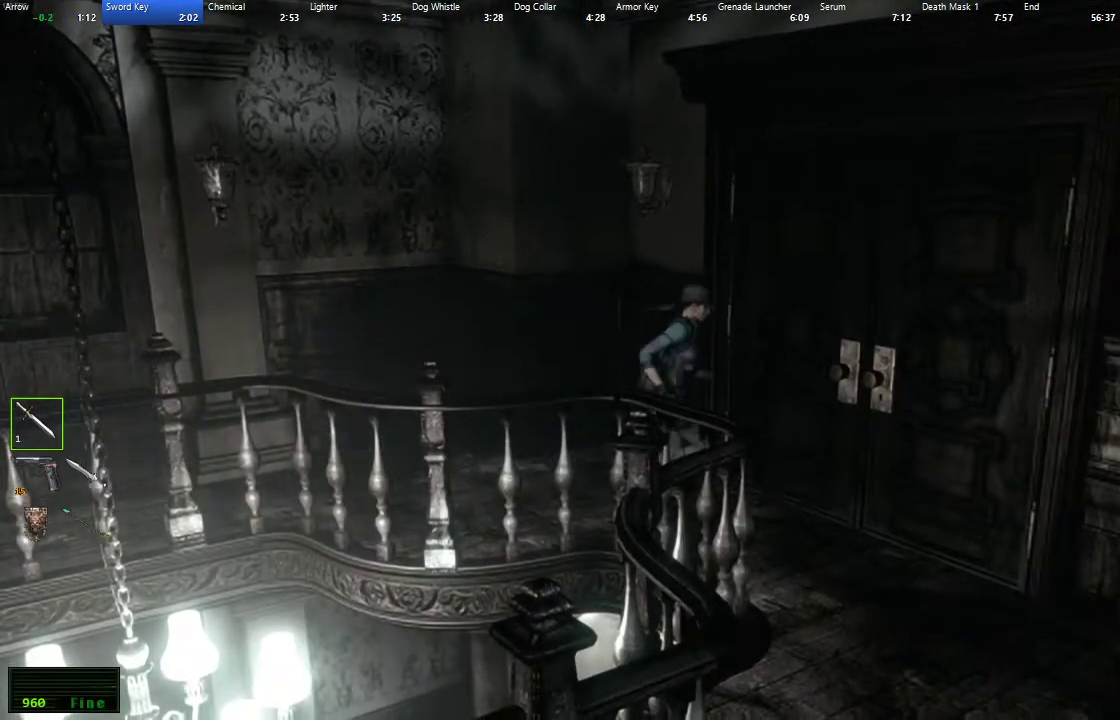
{"buttons": [], "left_stick": "center", "right_stick": "center", "events": [[283, "left_stick", "center"], [317, "A", "up"]]}
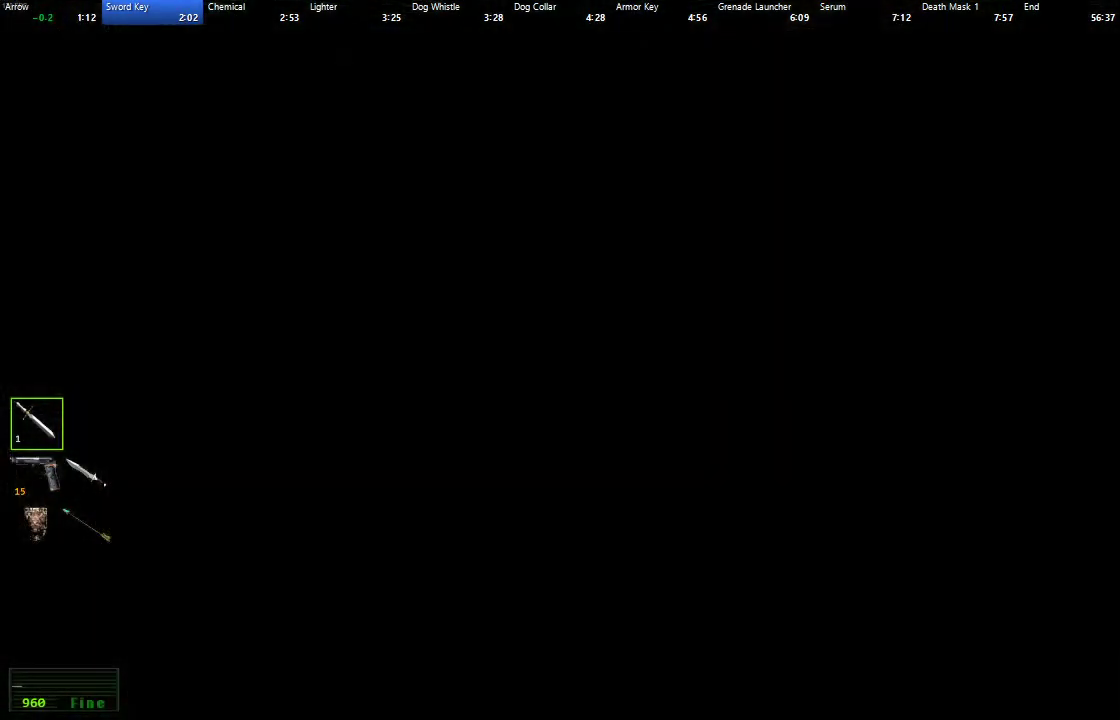
{"buttons": [], "left_stick": "center", "right_stick": "center", "events": []}
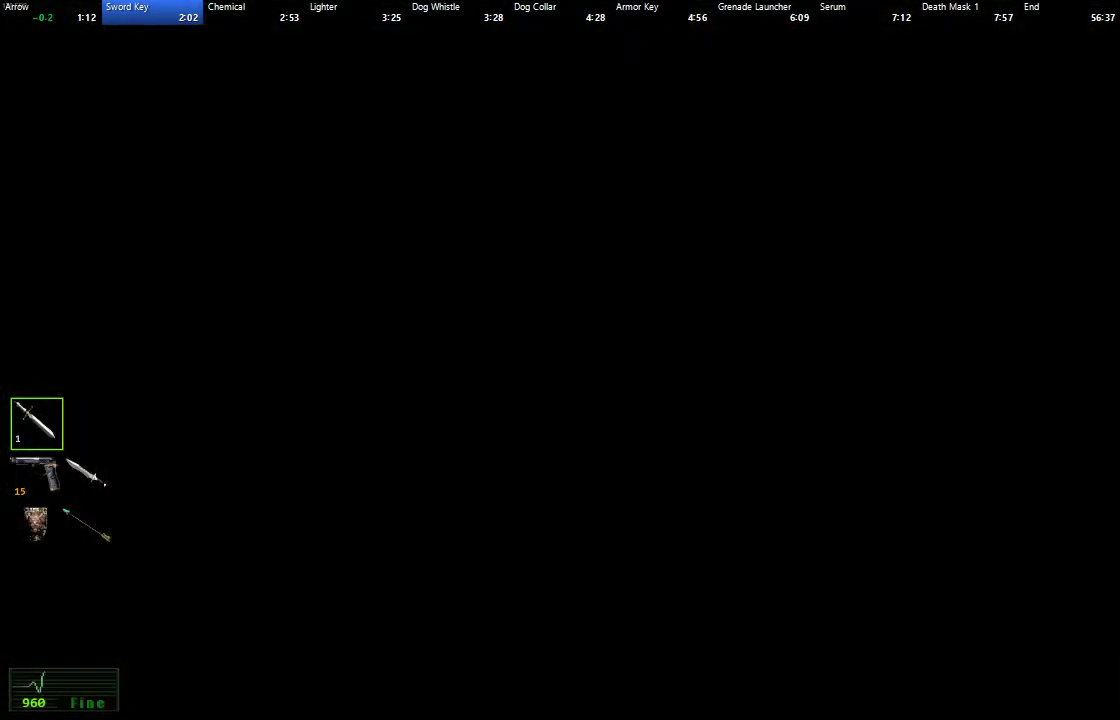
{"buttons": ["X", "DPAD_UP", "DPAD_LEFT"], "left_stick": "center", "right_stick": "center", "events": [[383, "DPAD_UP", "down"], [400, "X", "down"], [433, "DPAD_LEFT", "down"]]}
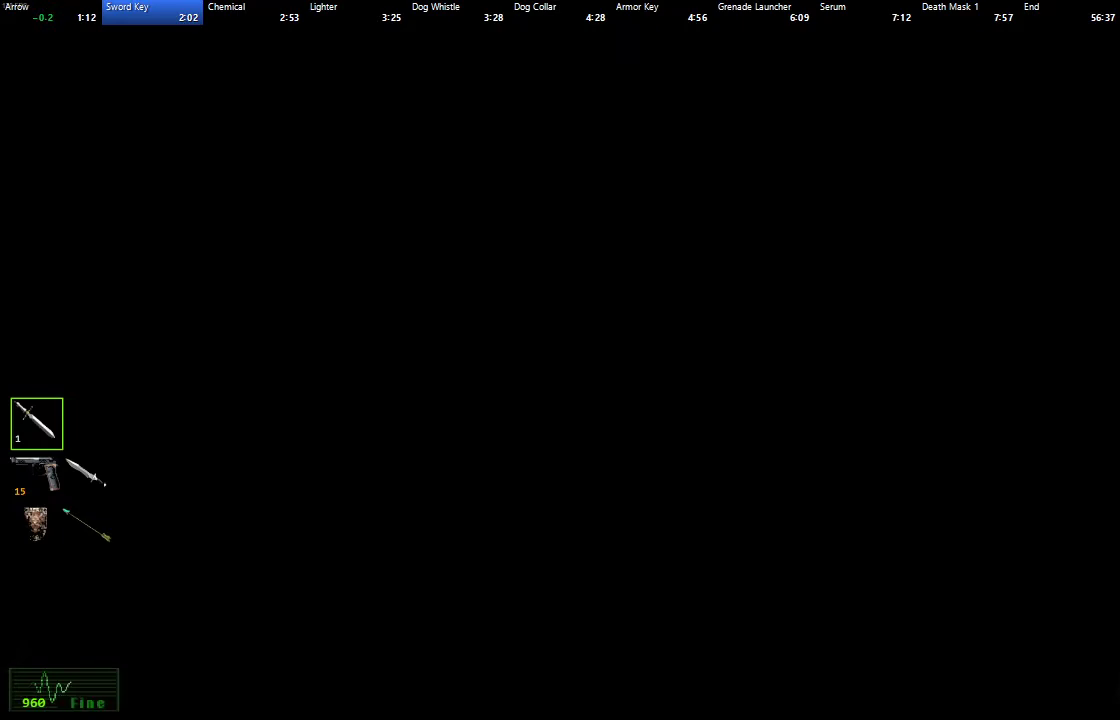
{"buttons": ["X", "DPAD_UP", "DPAD_LEFT"], "left_stick": "center", "right_stick": "center", "events": []}
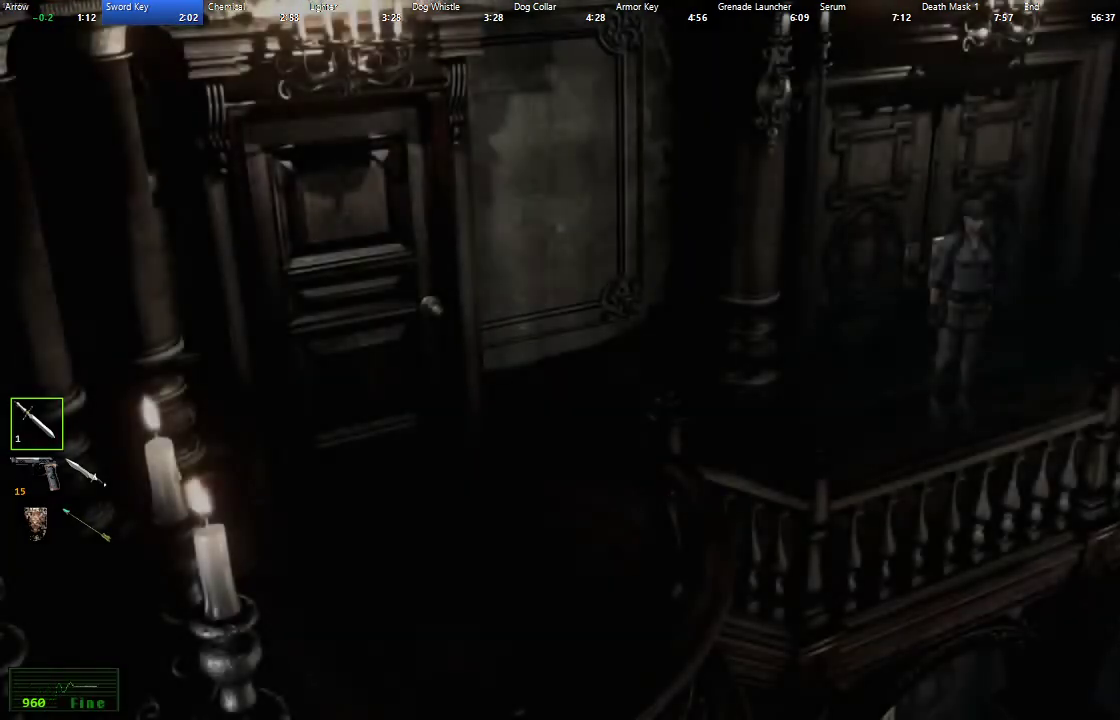
{"buttons": ["X", "DPAD_UP", "DPAD_LEFT"], "left_stick": "center", "right_stick": "center", "events": []}
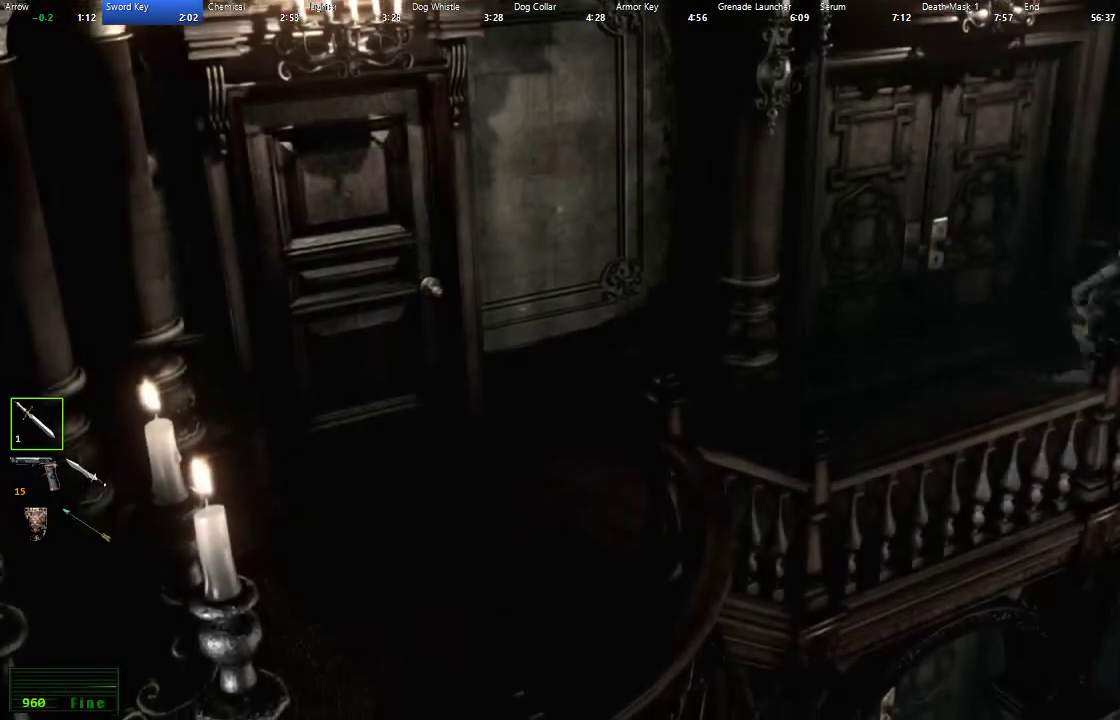
{"buttons": ["X", "DPAD_UP"], "left_stick": "center", "right_stick": "center", "events": [[33, "DPAD_LEFT", "up"]]}
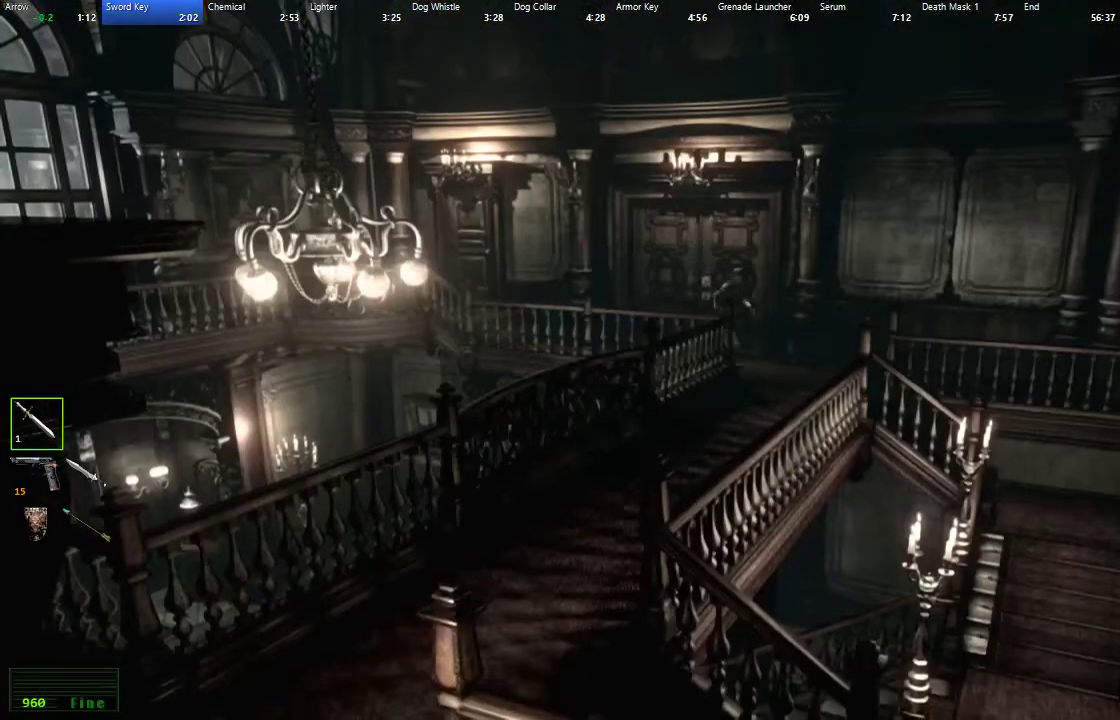
{"buttons": ["X", "DPAD_UP"], "left_stick": "center", "right_stick": "center", "events": [[133, "DPAD_LEFT", "down"], [233, "DPAD_LEFT", "up"], [350, "DPAD_RIGHT", "down"], [467, "DPAD_RIGHT", "up"]]}
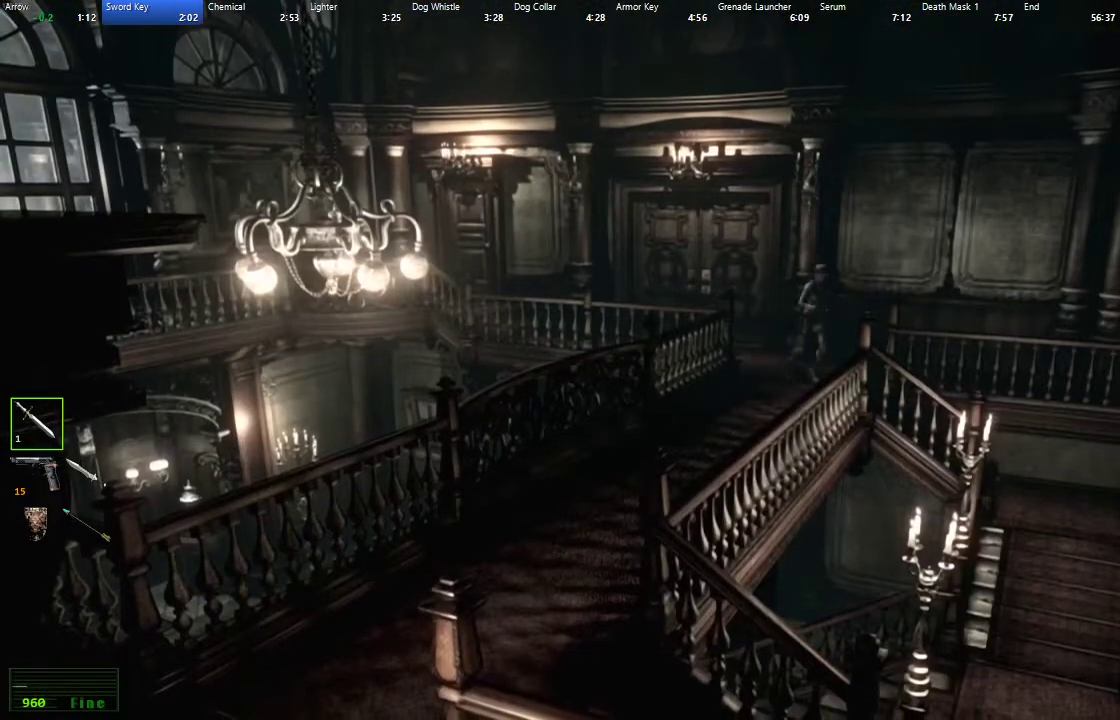
{"buttons": ["R3", "DPAD_UP"], "left_stick": "center", "right_stick": "right"}
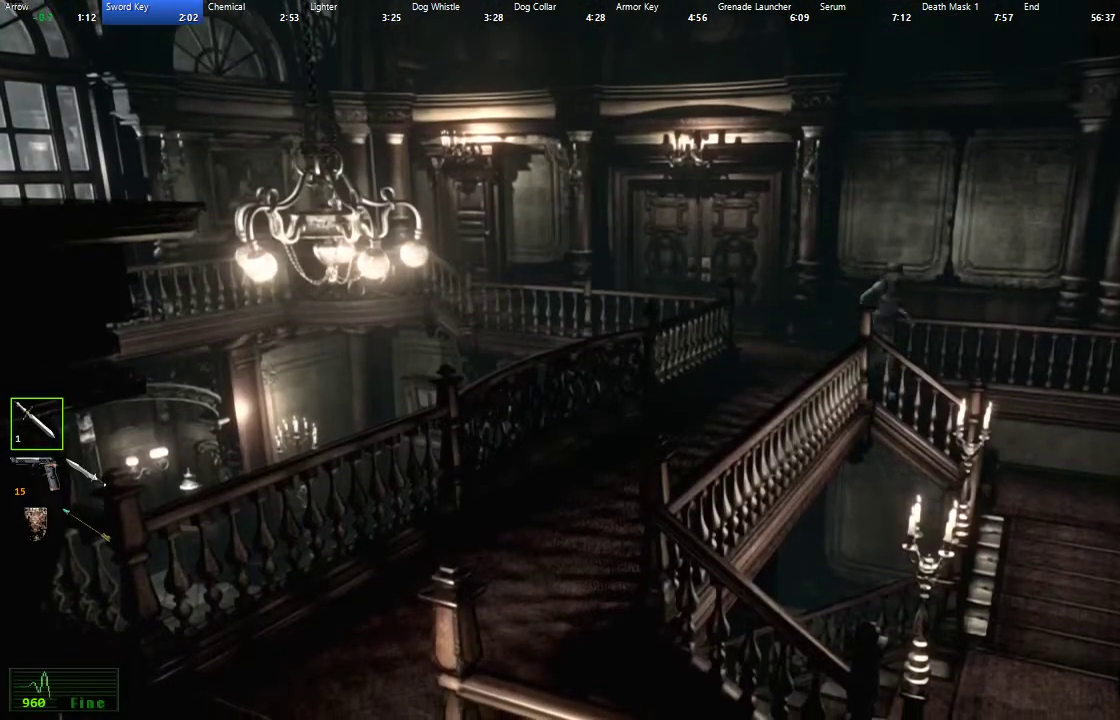
{"buttons": ["DPAD_UP"], "left_stick": "center", "right_stick": "right"}